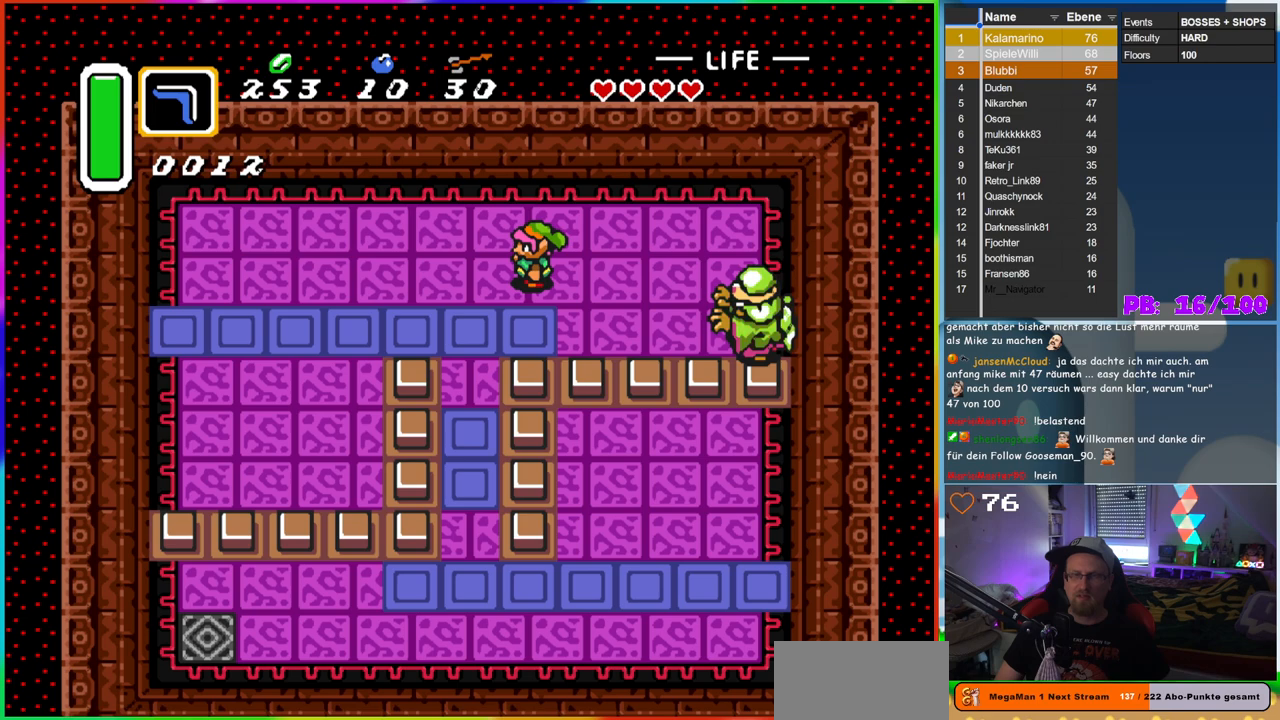
Gameplay with a controller (Nintendo layout); each line is a JSON object with the inputs held at the frame after it (dt_ms = milliseconds from this image to that frame). "events" lists button and stick changes between this image and that frame as [ms after this image, input, new state], when the widget could be followed in between. Not read: L3 R3.
{"dt_ms": 500, "buttons": ["B"], "events": [[150, "B", "down"]]}
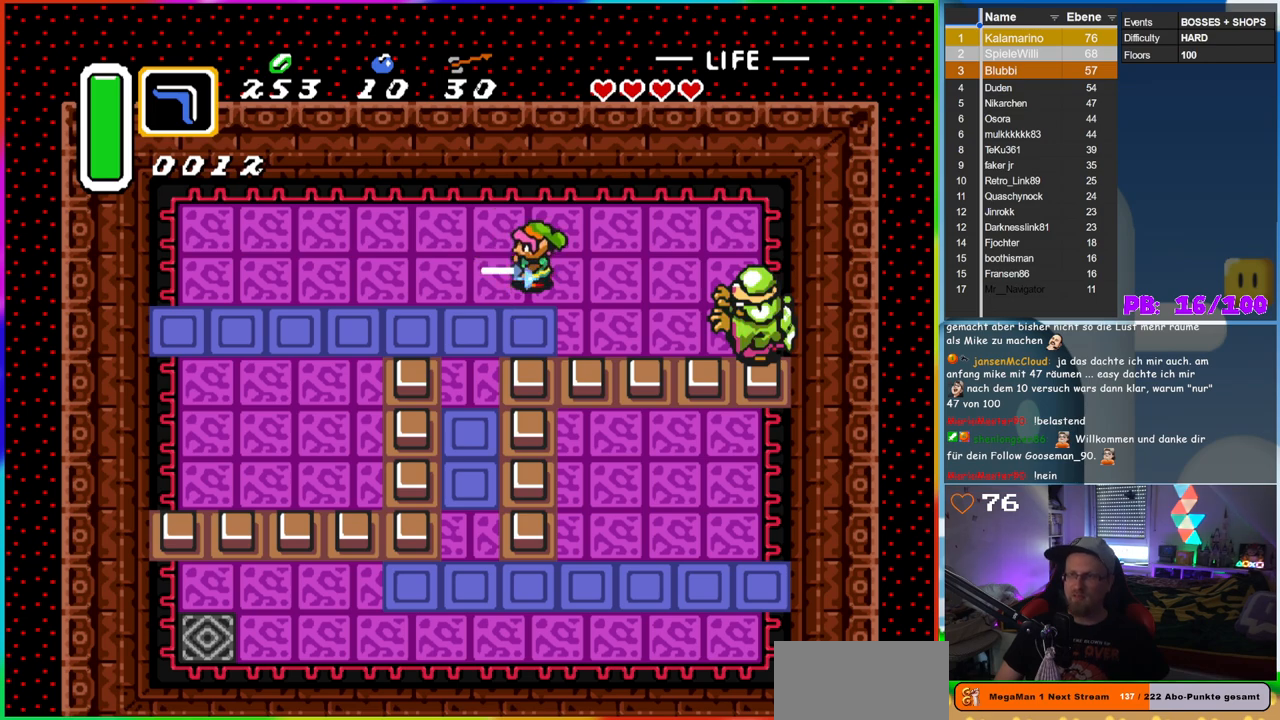
{"dt_ms": 500, "buttons": ["B"], "events": []}
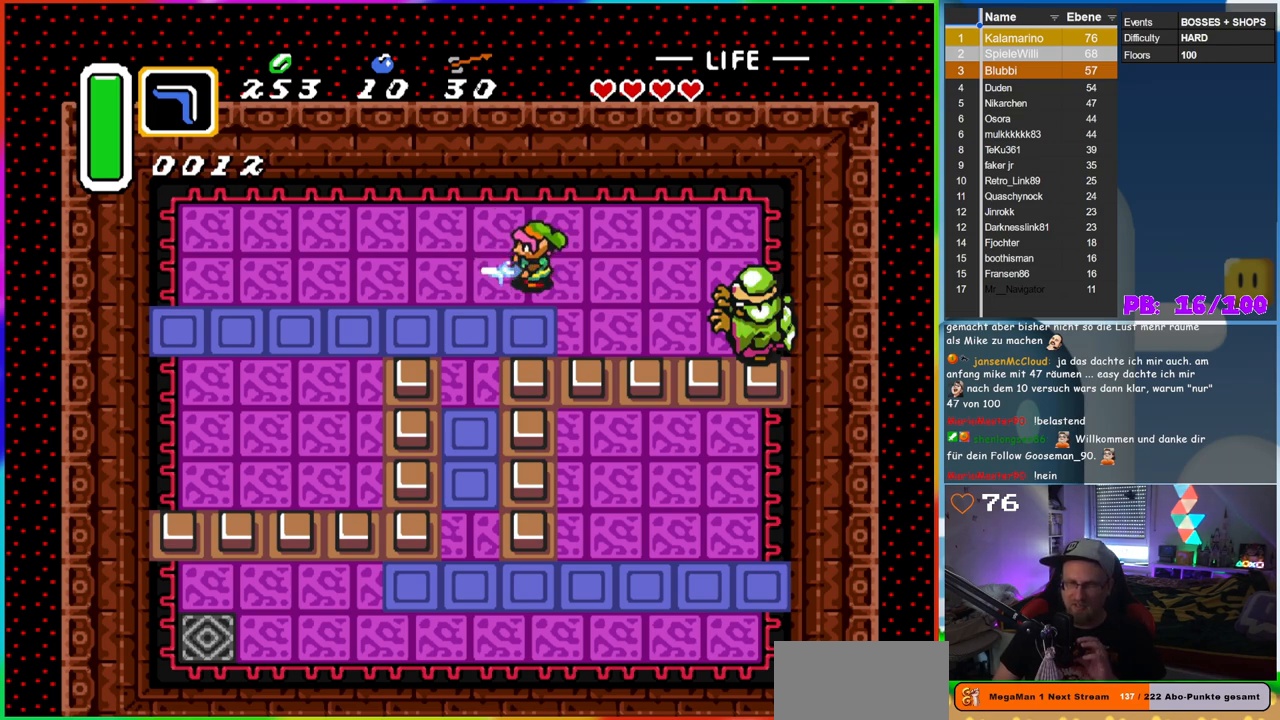
{"dt_ms": 500, "buttons": ["B"], "events": []}
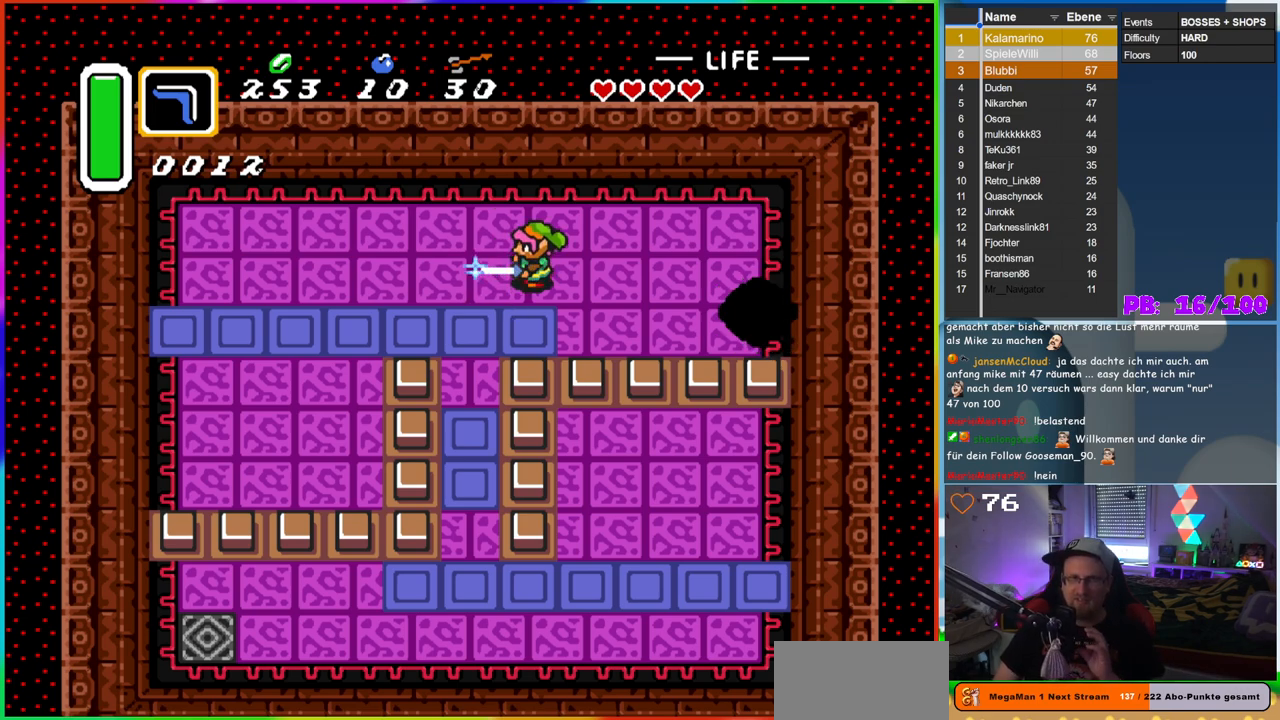
{"dt_ms": 500, "buttons": ["B"], "events": []}
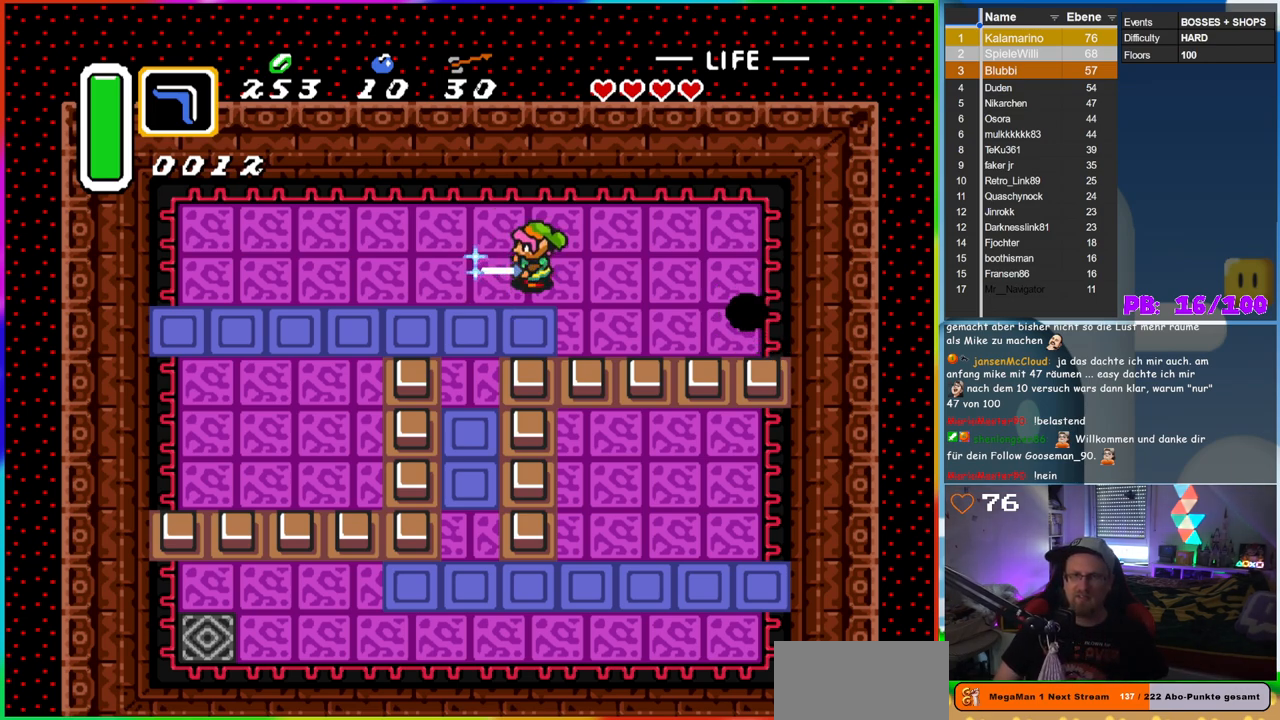
{"dt_ms": 500, "buttons": ["B"], "events": []}
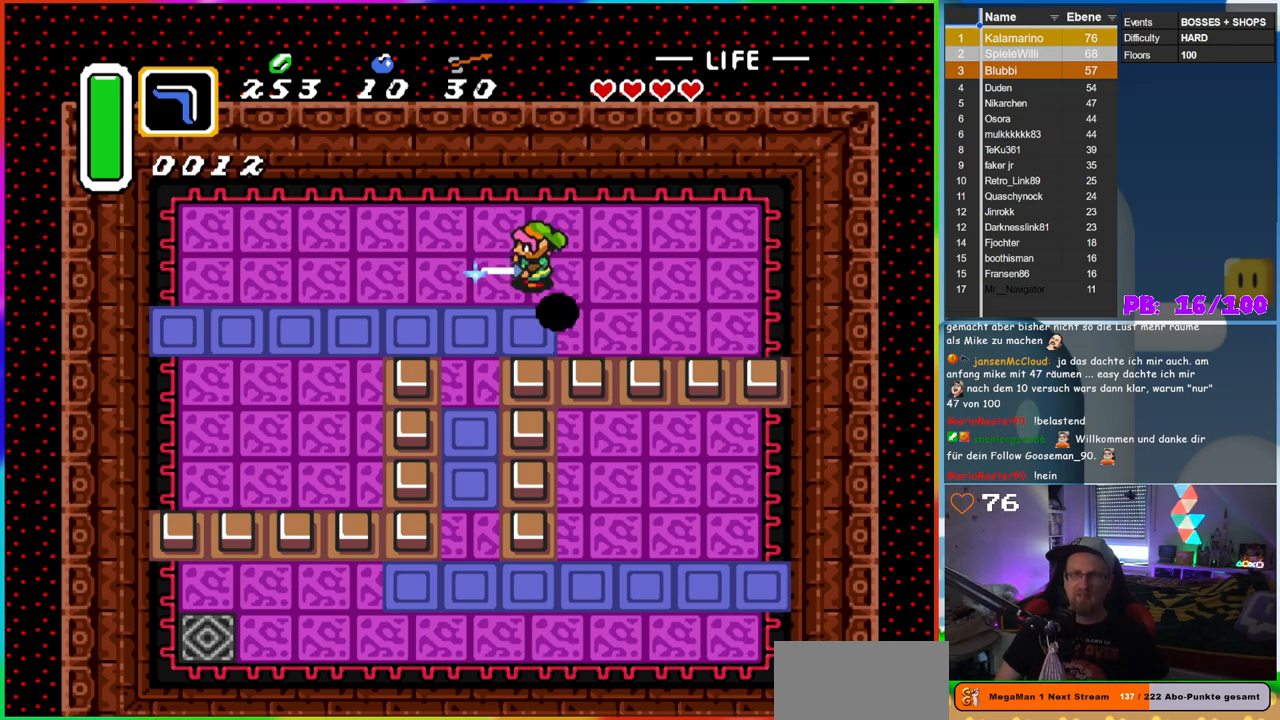
{"dt_ms": 500, "buttons": ["B"], "events": []}
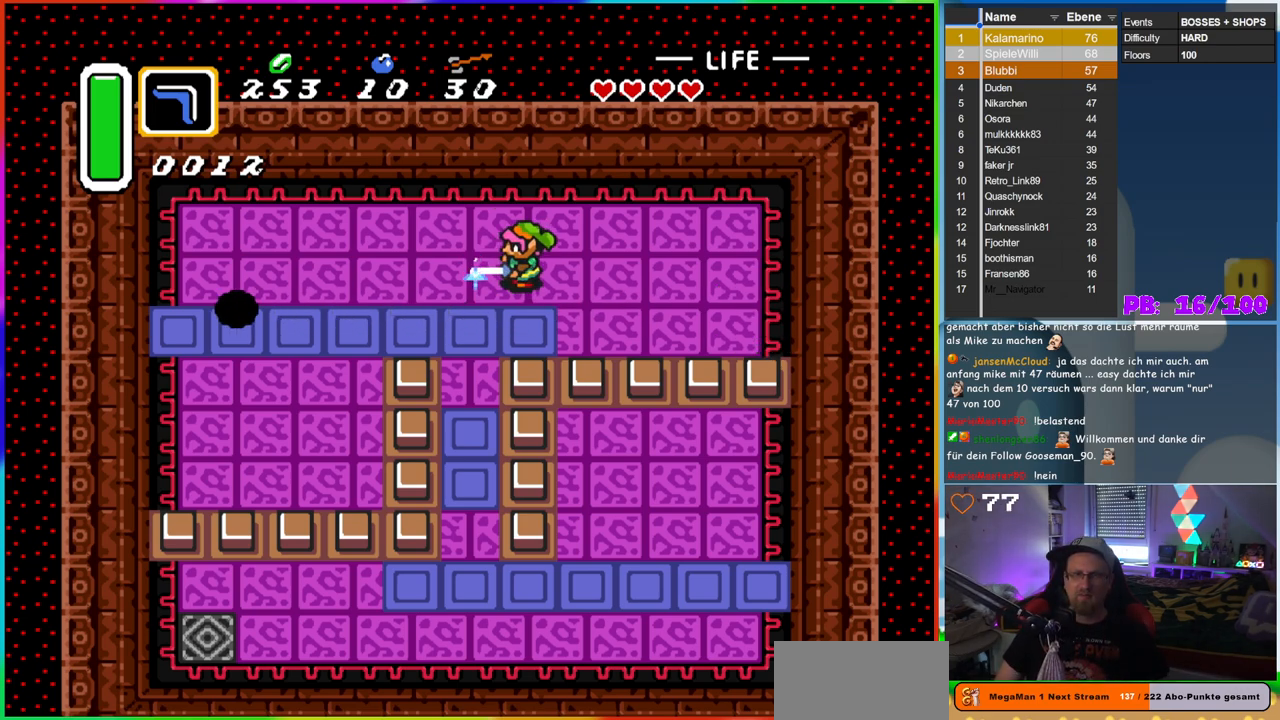
{"dt_ms": 500, "buttons": ["B", "DPAD_LEFT"], "events": [[33, "DPAD_LEFT", "down"]]}
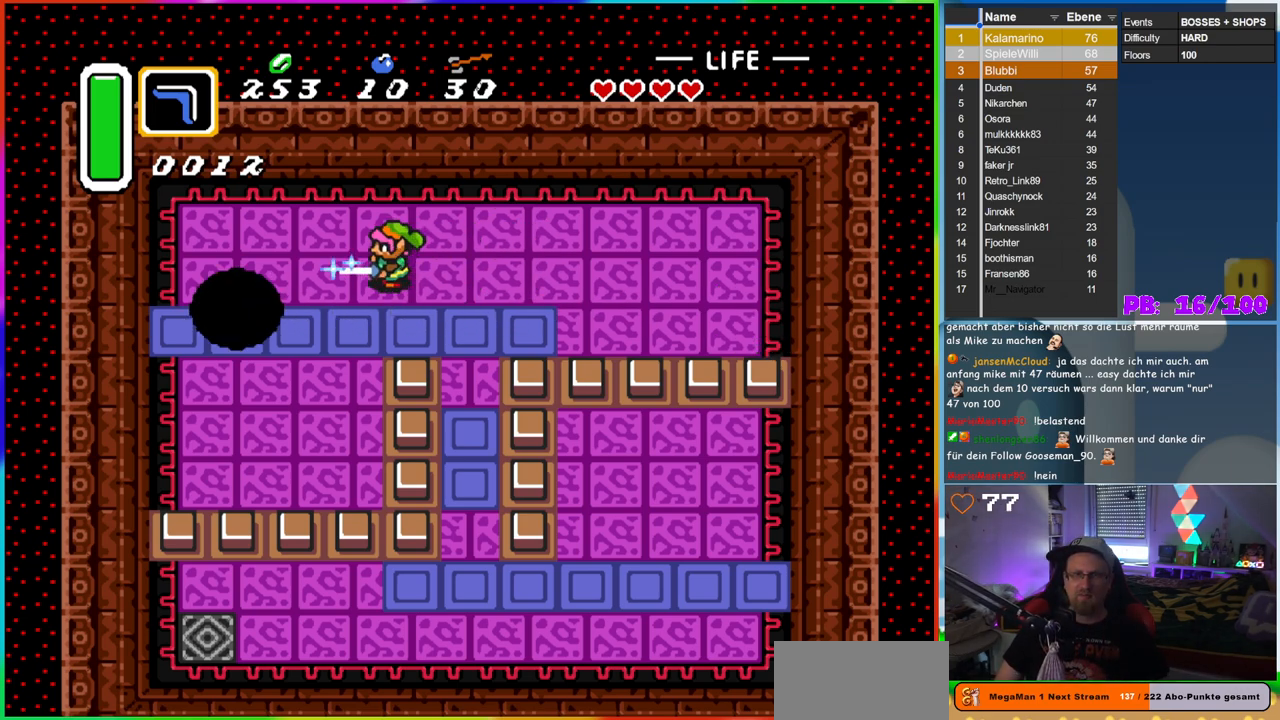
{"dt_ms": 500, "buttons": ["B"], "events": [[50, "DPAD_LEFT", "up"]]}
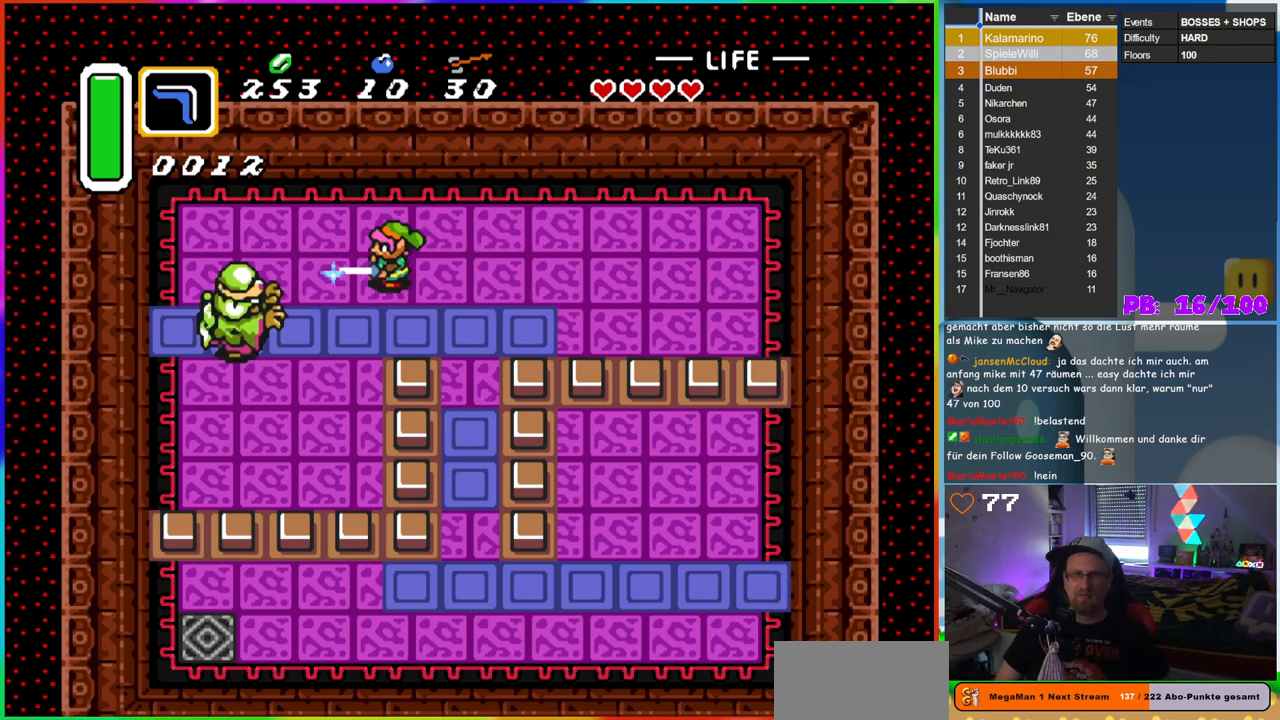
{"dt_ms": 500, "buttons": ["B"], "events": []}
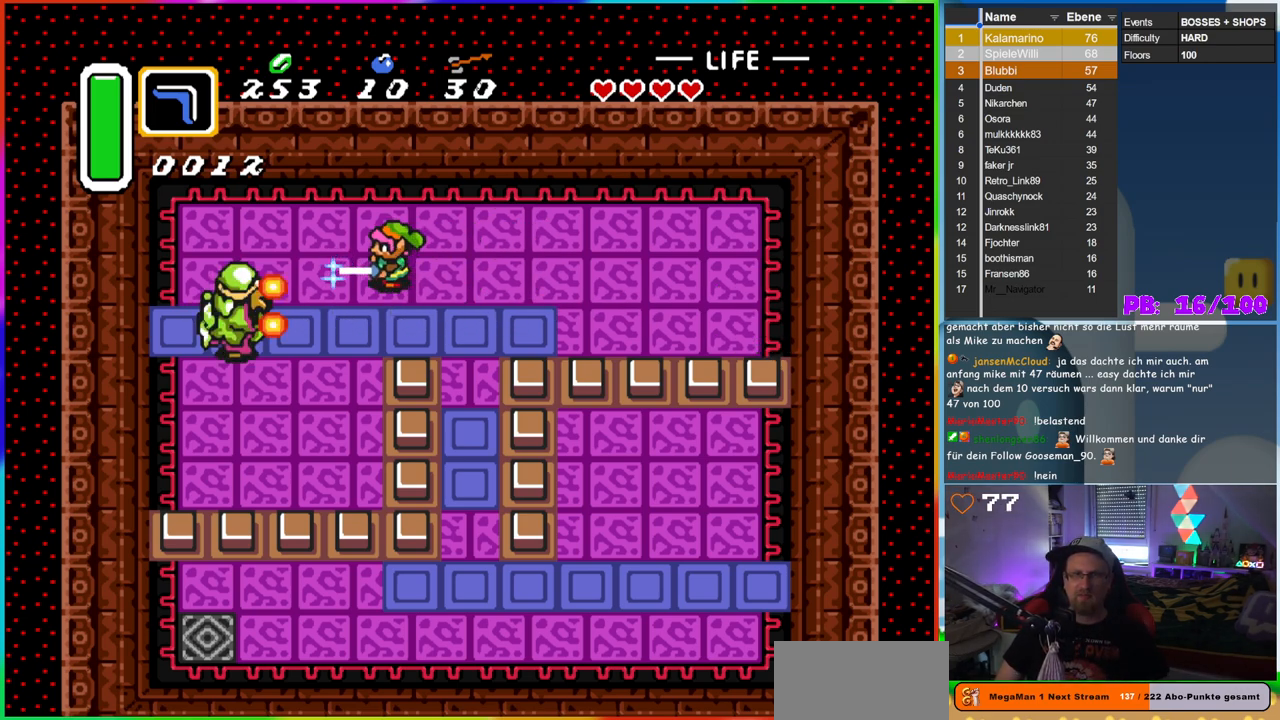
{"dt_ms": 500, "buttons": ["B"], "events": []}
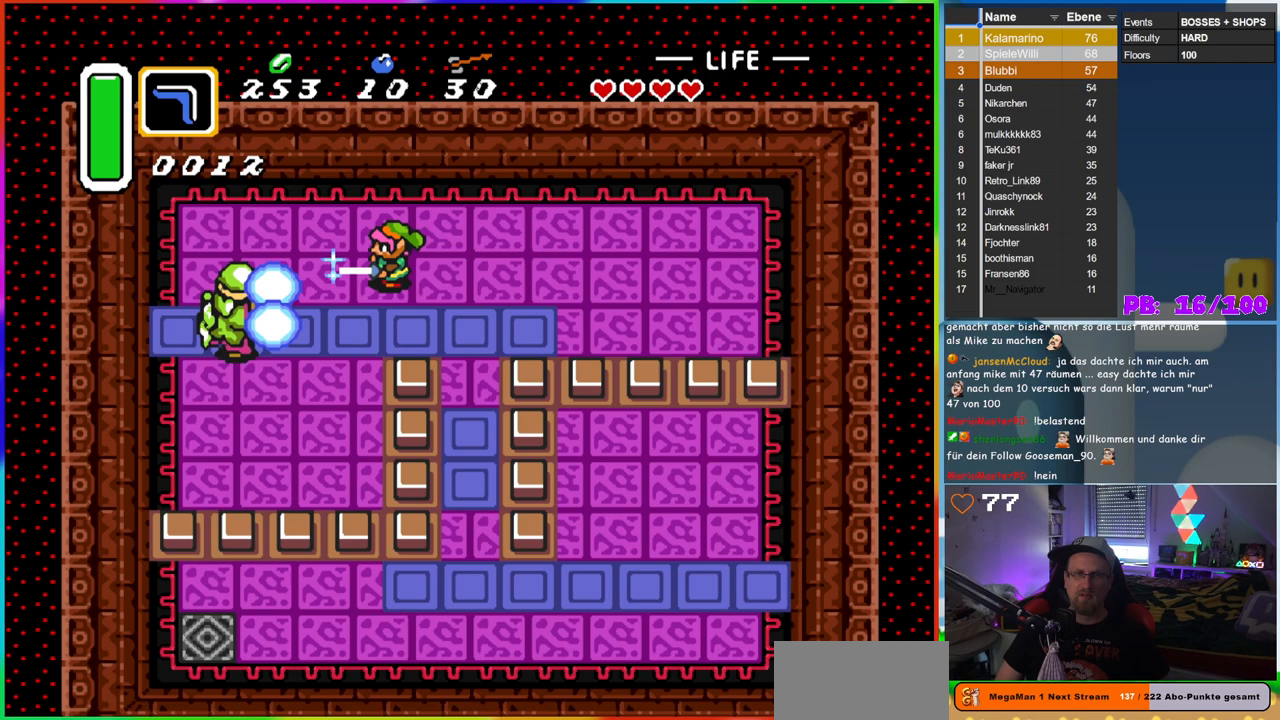
{"dt_ms": 500, "buttons": ["B"], "events": []}
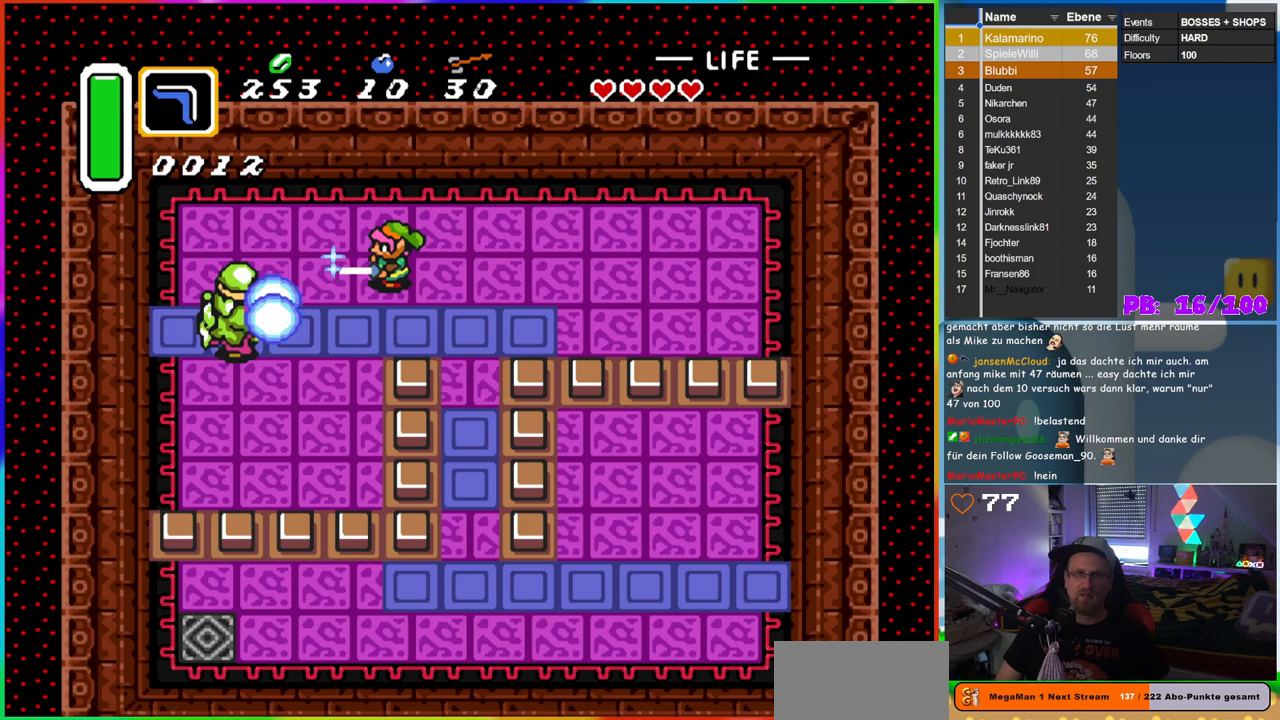
{"dt_ms": 500, "buttons": [], "events": [[167, "B", "up"]]}
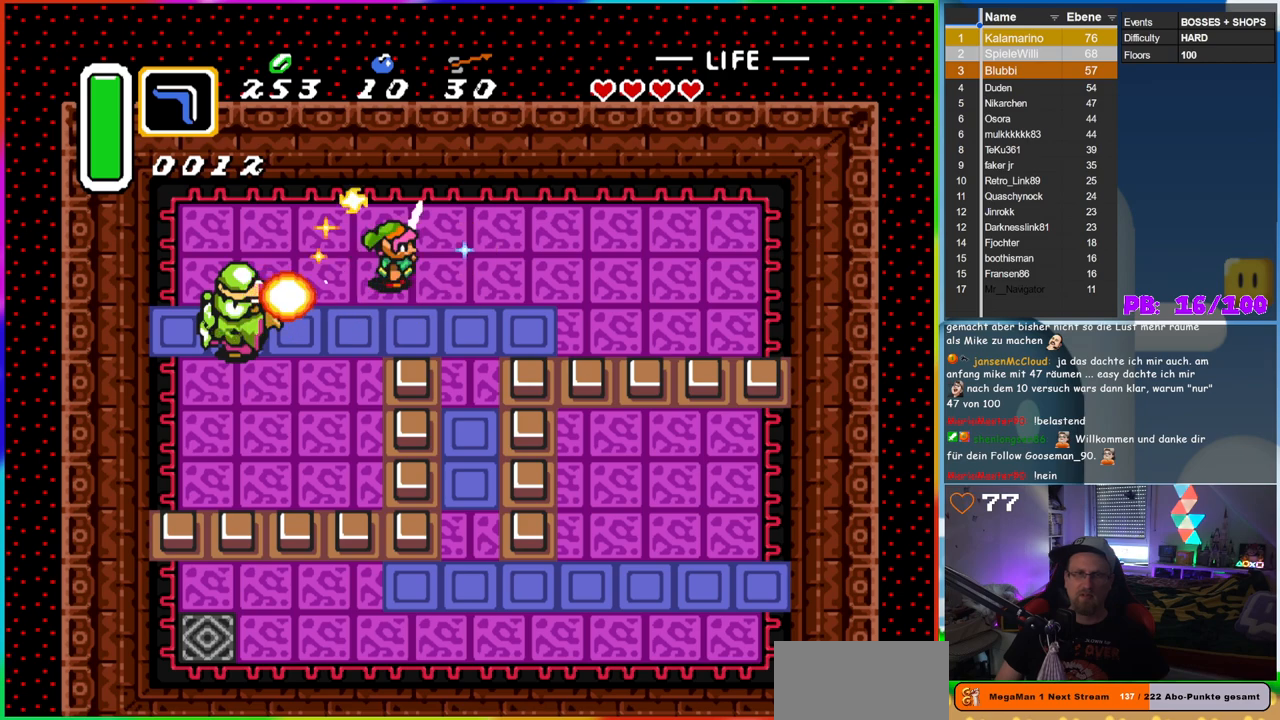
{"dt_ms": 500, "buttons": [], "events": []}
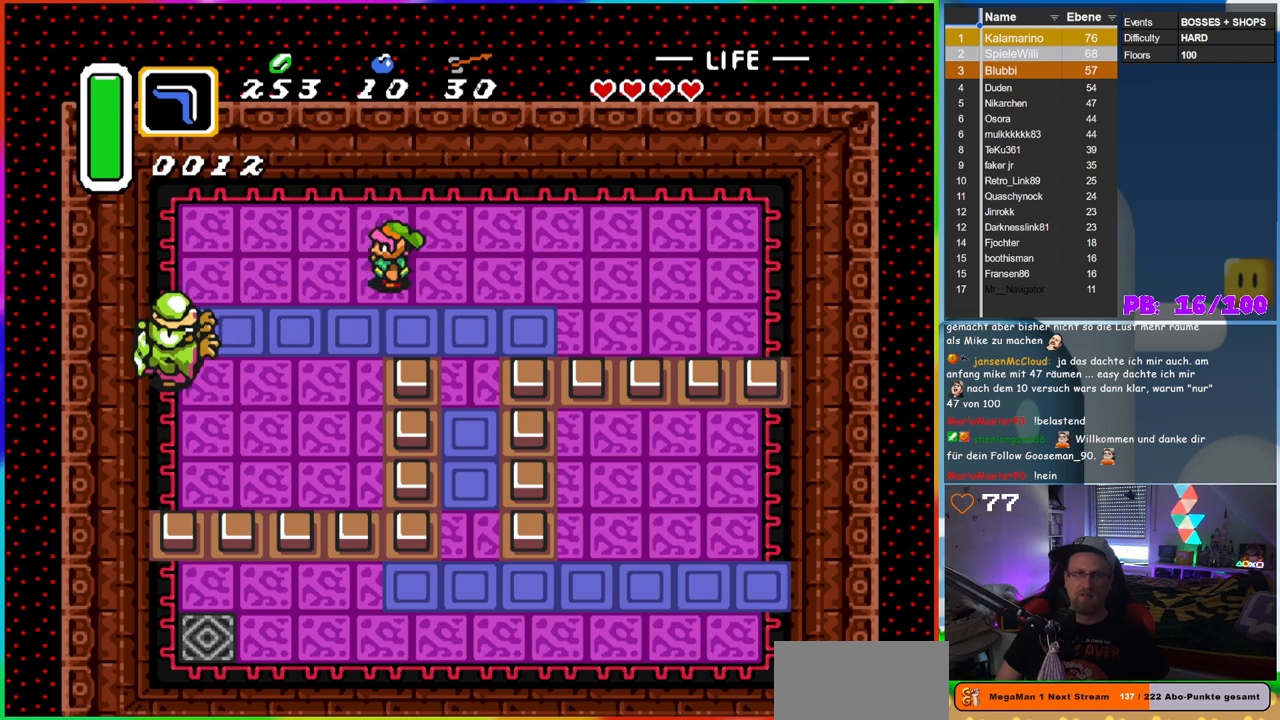
{"dt_ms": 500, "buttons": ["B"], "events": [[350, "B", "down"]]}
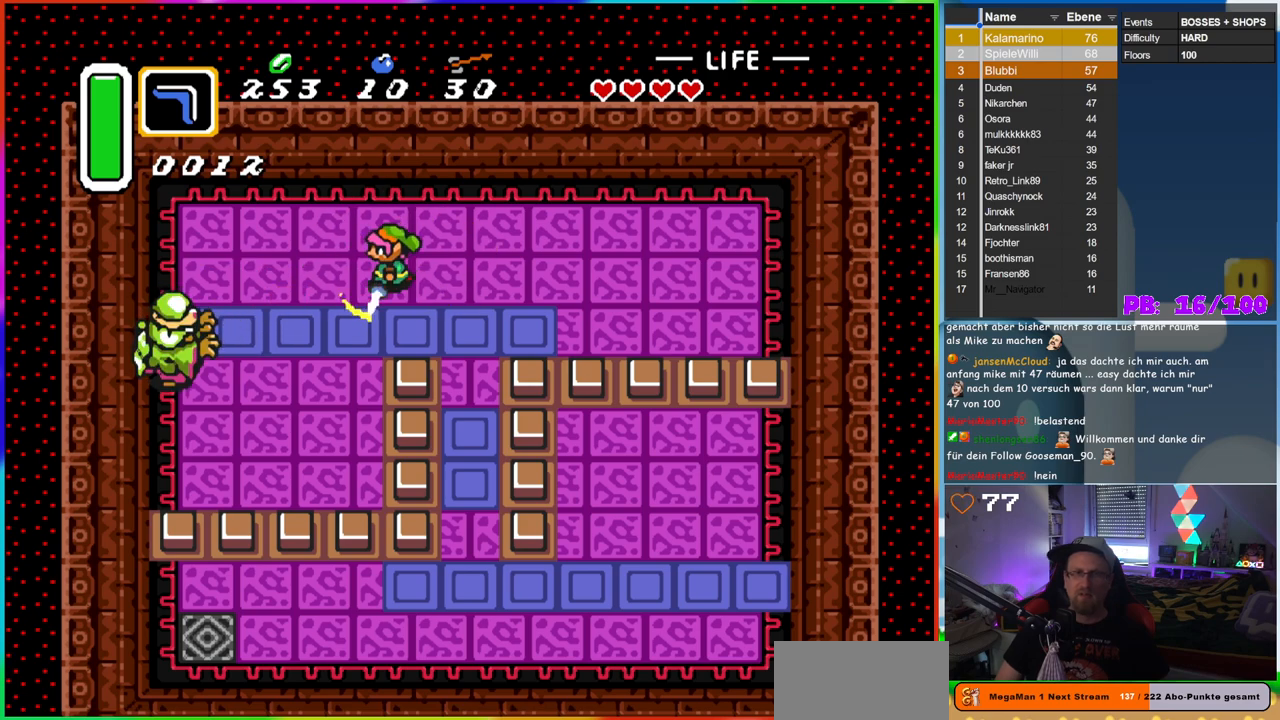
{"dt_ms": 500, "buttons": ["B"], "events": []}
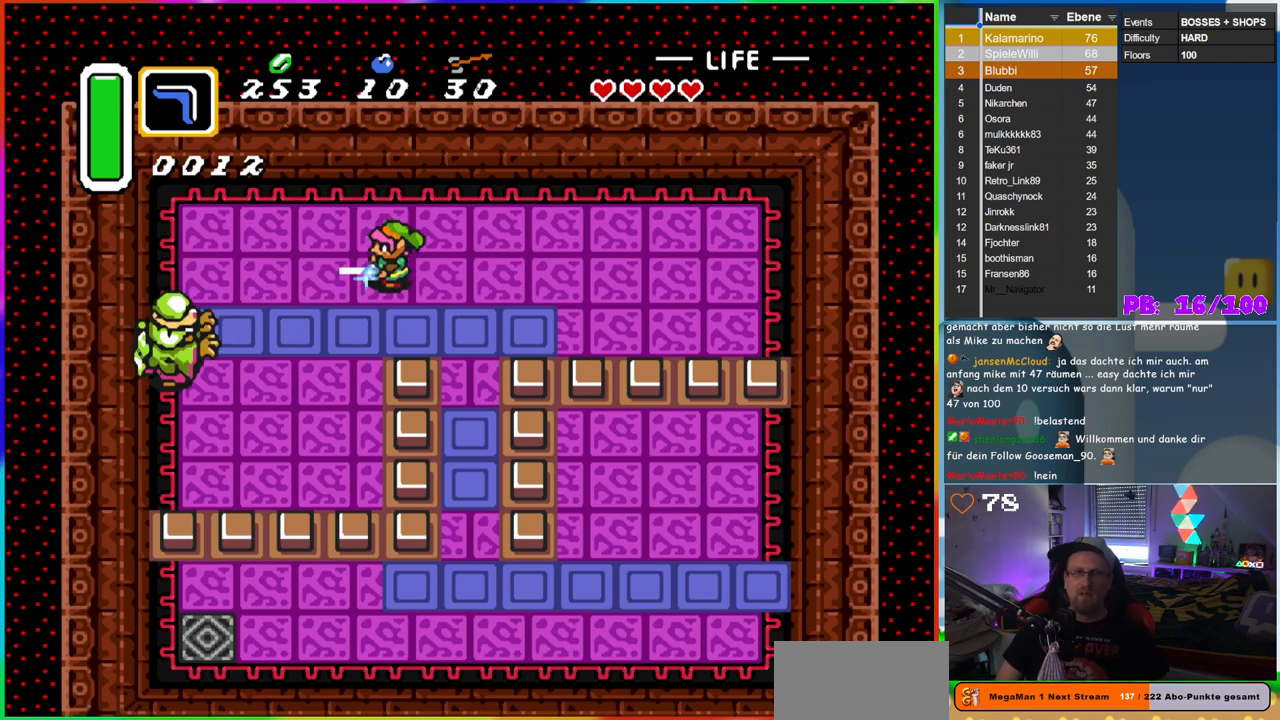
{"dt_ms": 500, "buttons": ["B"], "events": []}
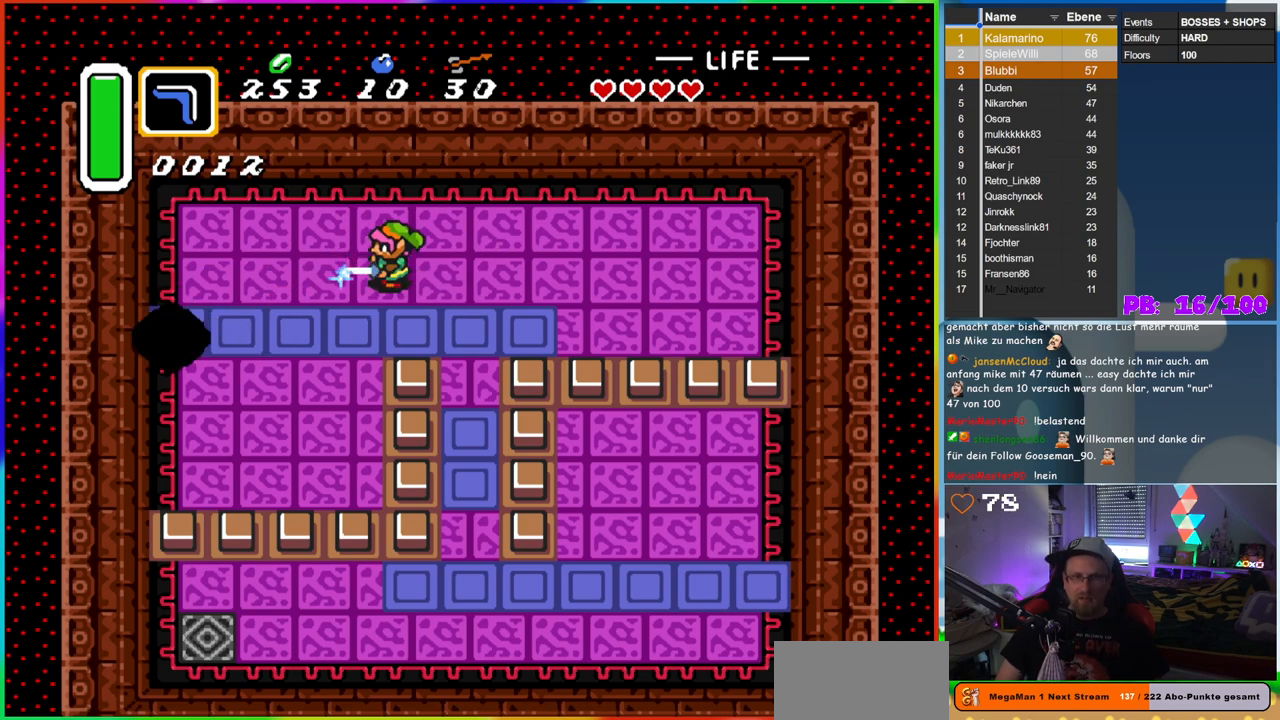
{"dt_ms": 500, "buttons": ["B"], "events": []}
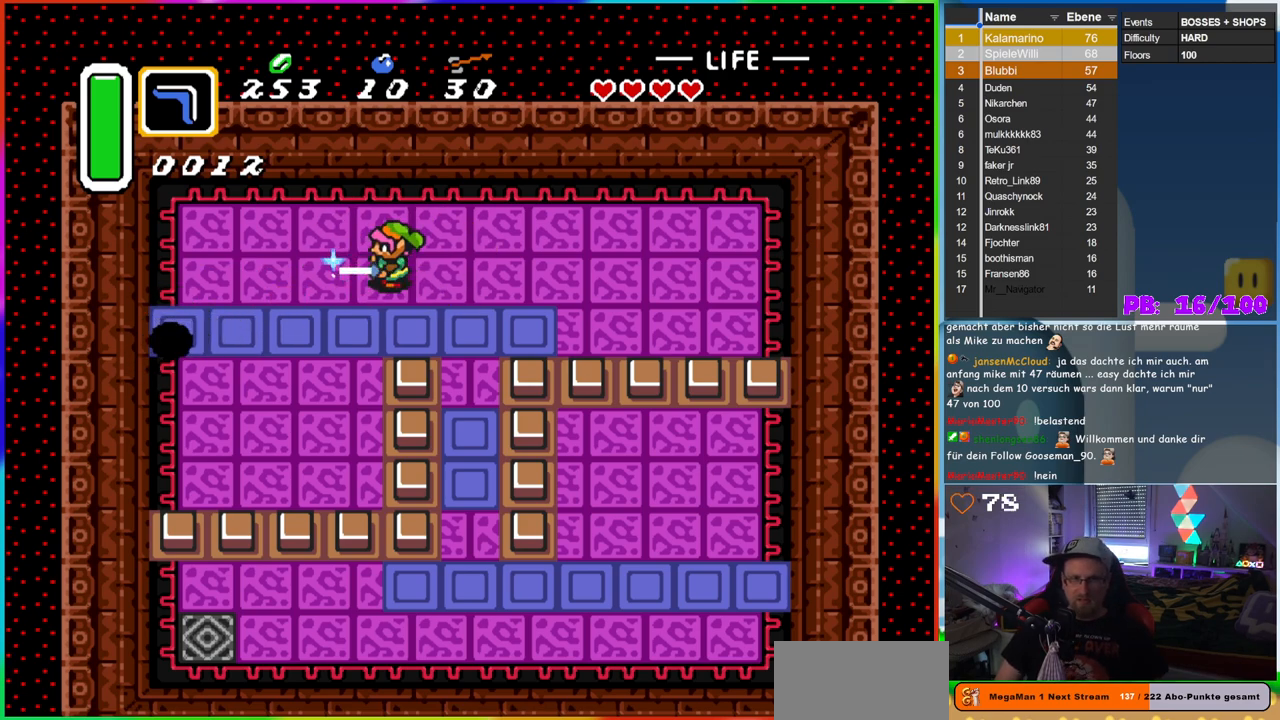
{"dt_ms": 500, "buttons": ["B"], "events": []}
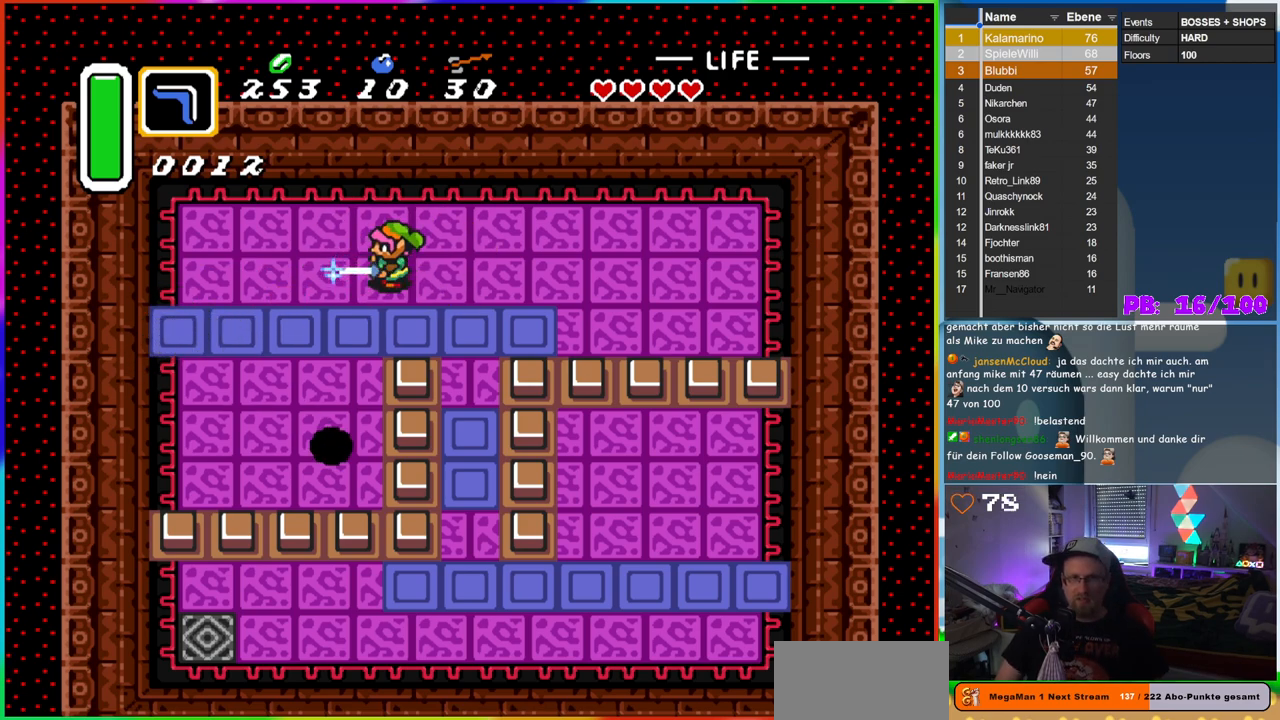
{"dt_ms": 500, "buttons": ["B", "DPAD_DOWN", "DPAD_RIGHT"], "events": [[183, "DPAD_RIGHT", "down"], [250, "DPAD_DOWN", "down"]]}
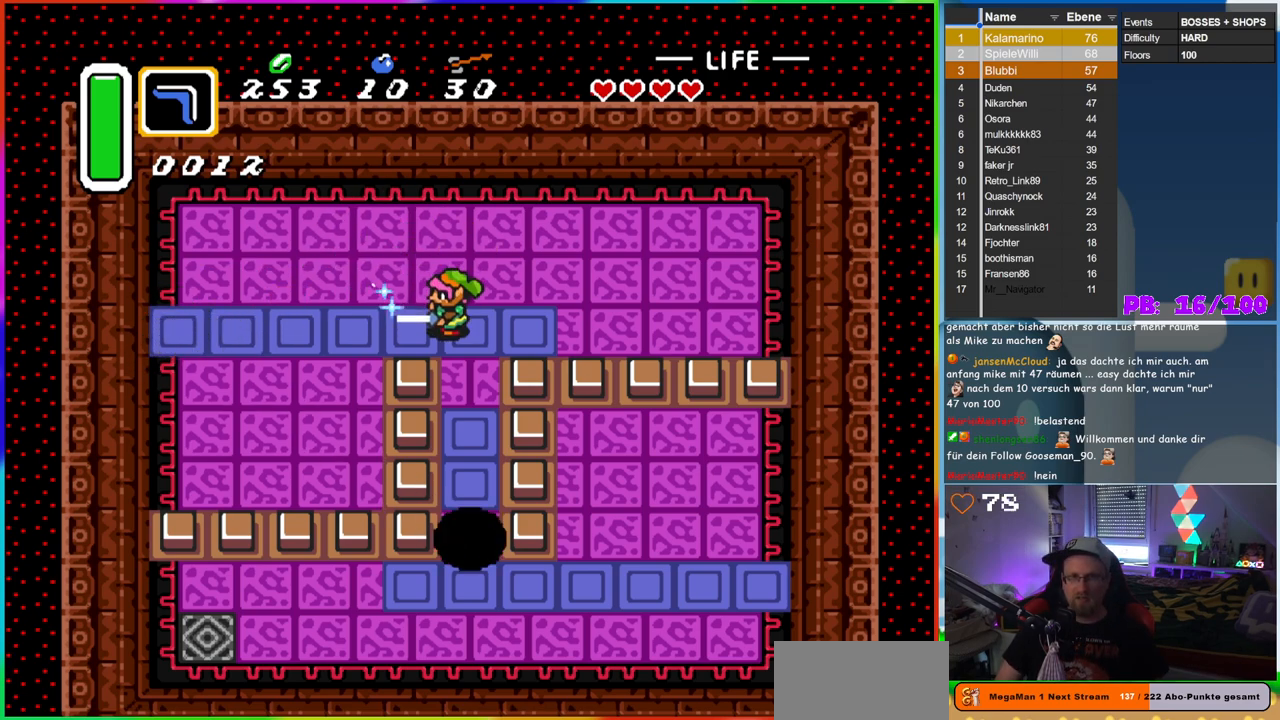
{"dt_ms": 500, "buttons": ["B", "DPAD_DOWN"], "events": [[33, "DPAD_RIGHT", "up"], [167, "DPAD_DOWN", "up"], [300, "DPAD_DOWN", "down"]]}
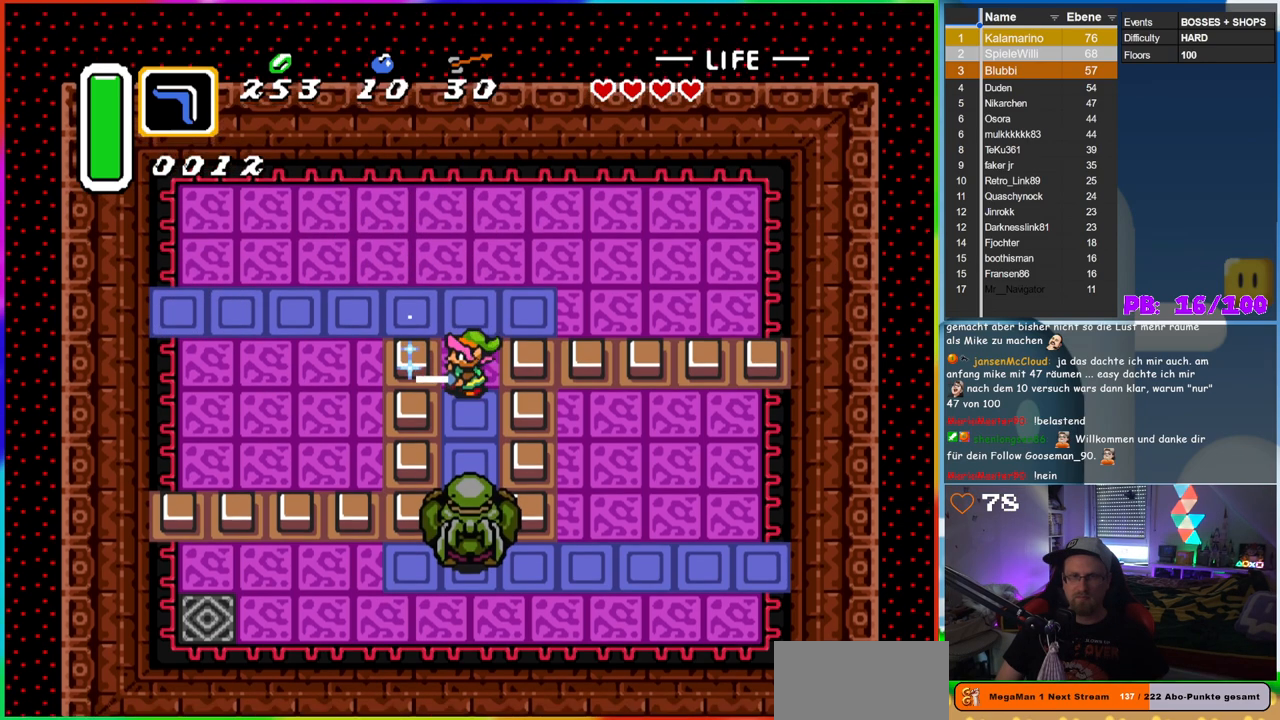
{"dt_ms": 500, "buttons": ["B"], "events": [[83, "DPAD_DOWN", "up"], [300, "DPAD_DOWN", "down"], [383, "DPAD_DOWN", "up"]]}
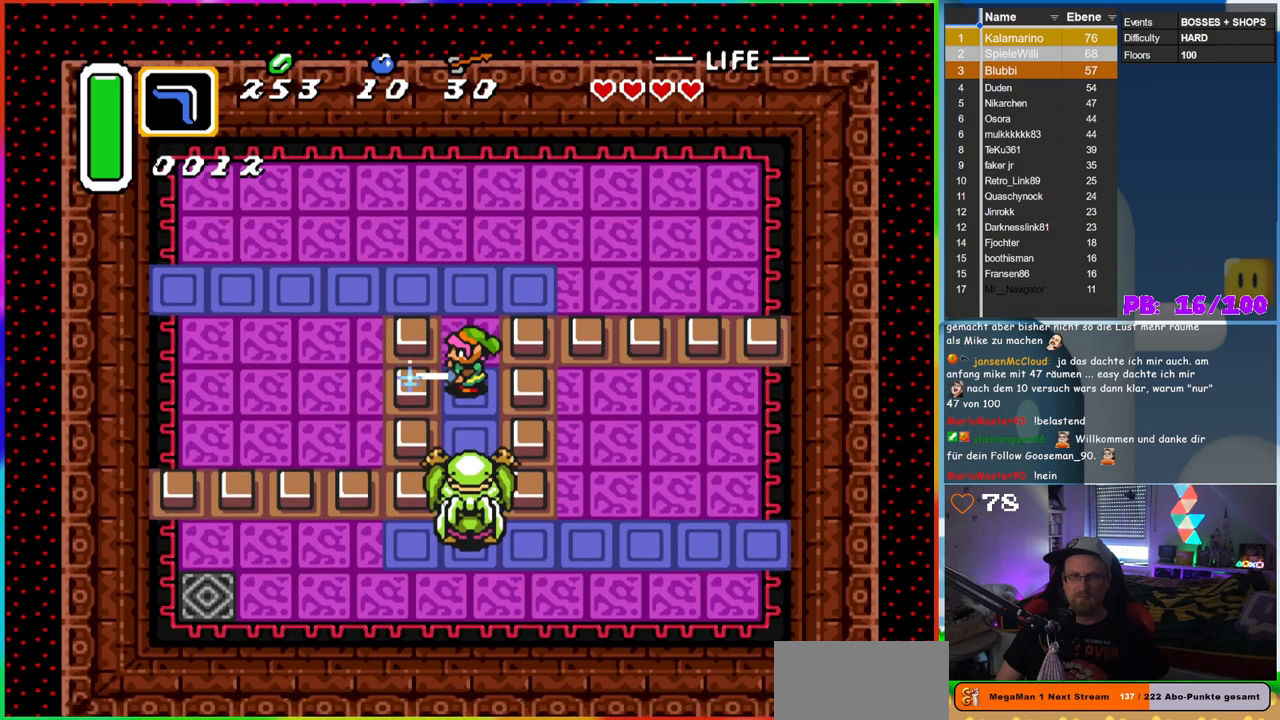
{"dt_ms": 500, "buttons": ["B", "DPAD_UP"], "events": [[433, "DPAD_UP", "down"]]}
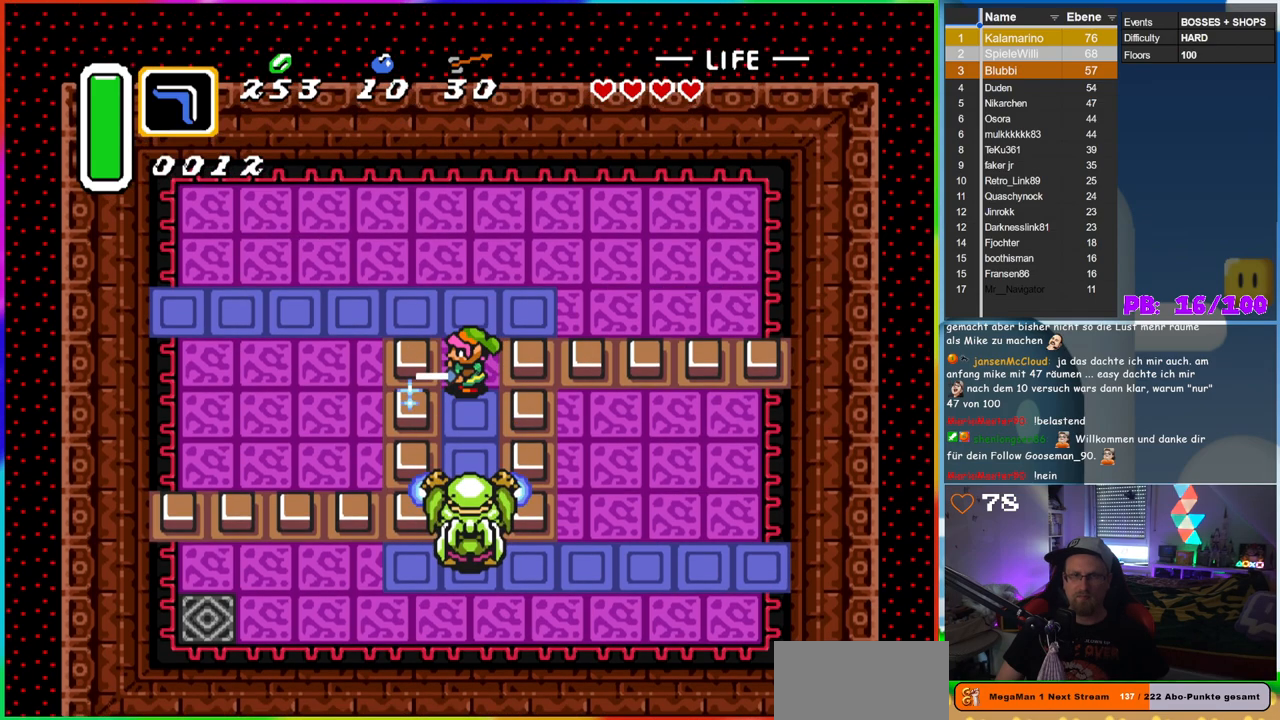
{"dt_ms": 1000, "buttons": [], "events": [[33, "DPAD_UP", "up"], [300, "DPAD_DOWN", "down"], [333, "DPAD_DOWN", "up"], [1000, "B", "up"]]}
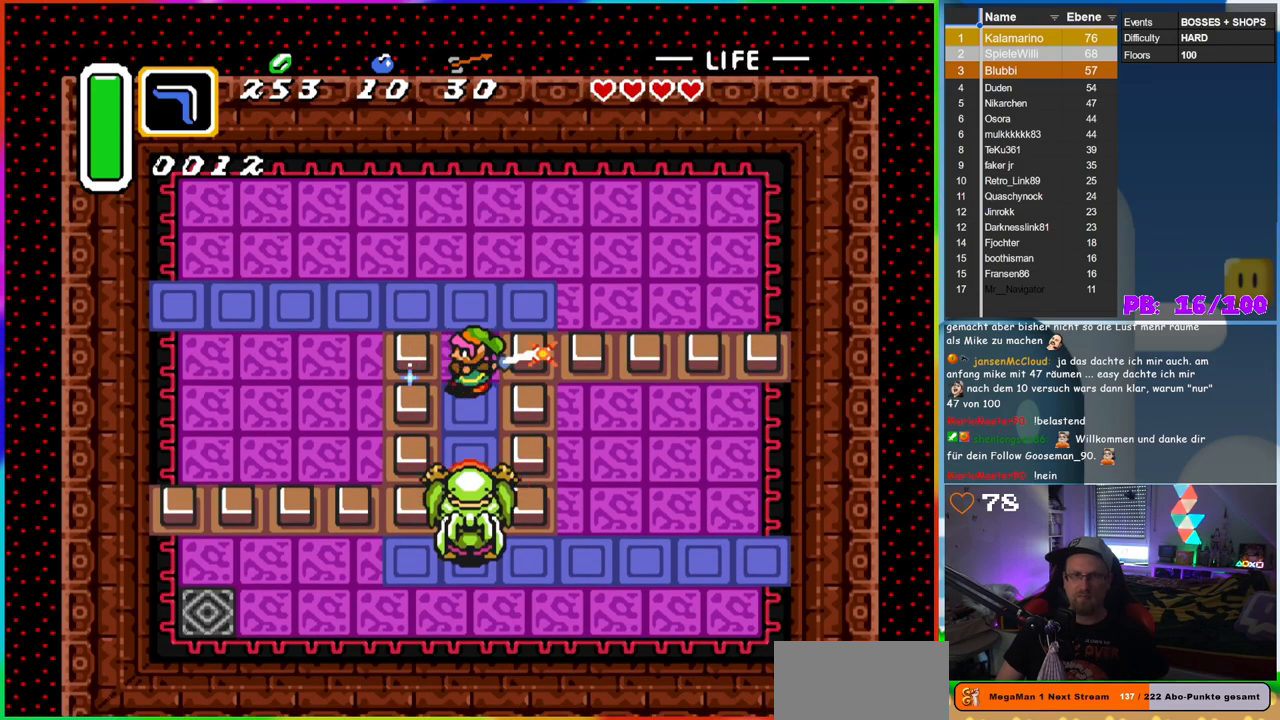
{"dt_ms": 500, "buttons": [], "events": []}
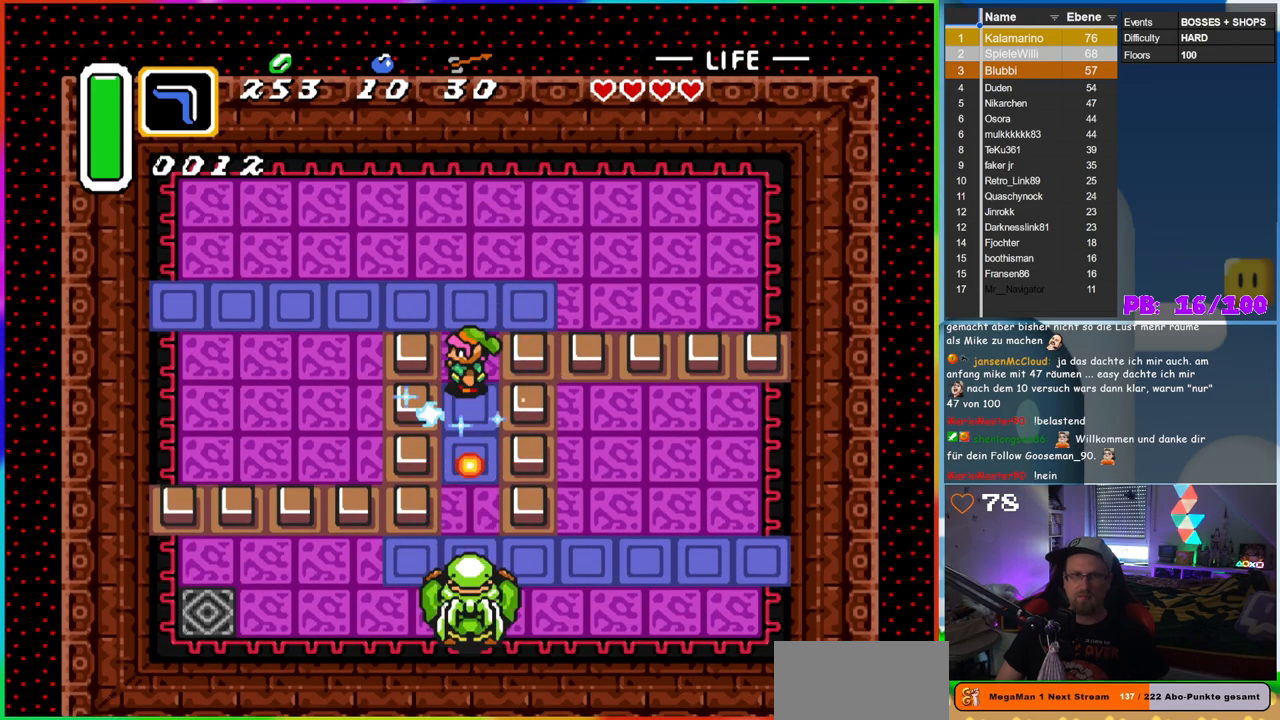
{"dt_ms": 500, "buttons": [], "events": []}
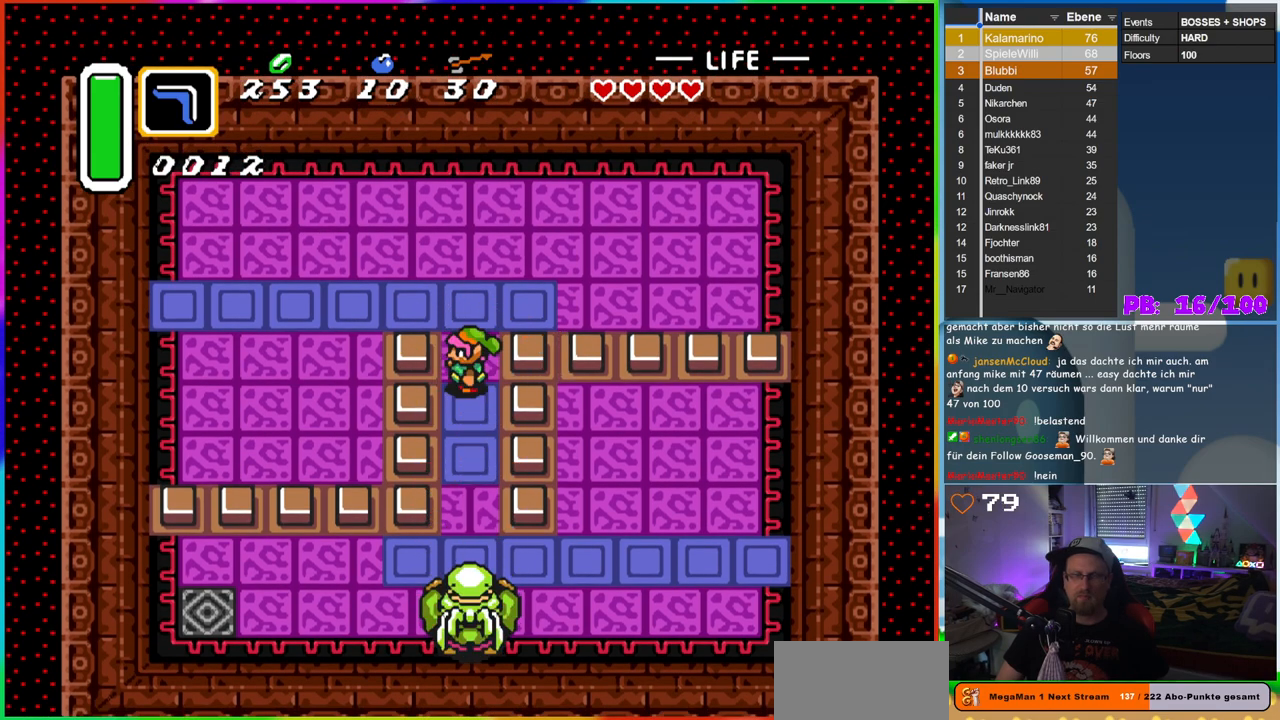
{"dt_ms": 500, "buttons": [], "events": []}